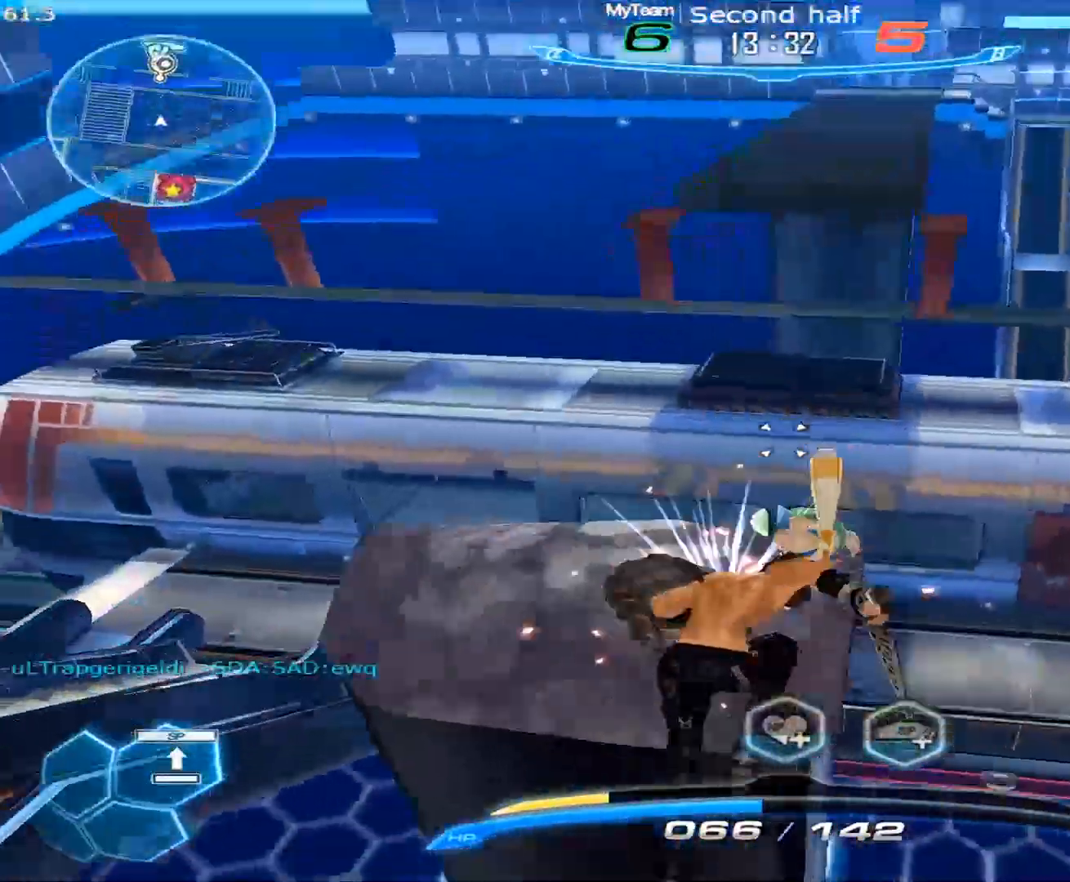
Gameplay with keyboard and mouse; each line is a JSON object with the keys and mouse buttons held at the frame after it. "events" lists presses ("down") and releases ("up") of "1", "2", "3", "4", "5", "a", "alt", "c", "caps_lock", "ctrl", "d", "e", "f", "g", "q", "r", "s", "shift", "space", "t", "tab", "v", "w", "x", "z", "mouse_left", "mouse_wheel" and "mouse_right" between this image and that frame as [ms after this image, input, new state], when the widget could be followed in between. "mouse_left", "mouse_wheel", "mouse_right" = the "left", "wheel", "right" buttons of the "mouse" list. No other keys are recorded. "wheel" means that the mouse wheel is clicked or scrolled. Not read: mouse_move.
{"keys": ["w"], "mouse": [], "events": []}
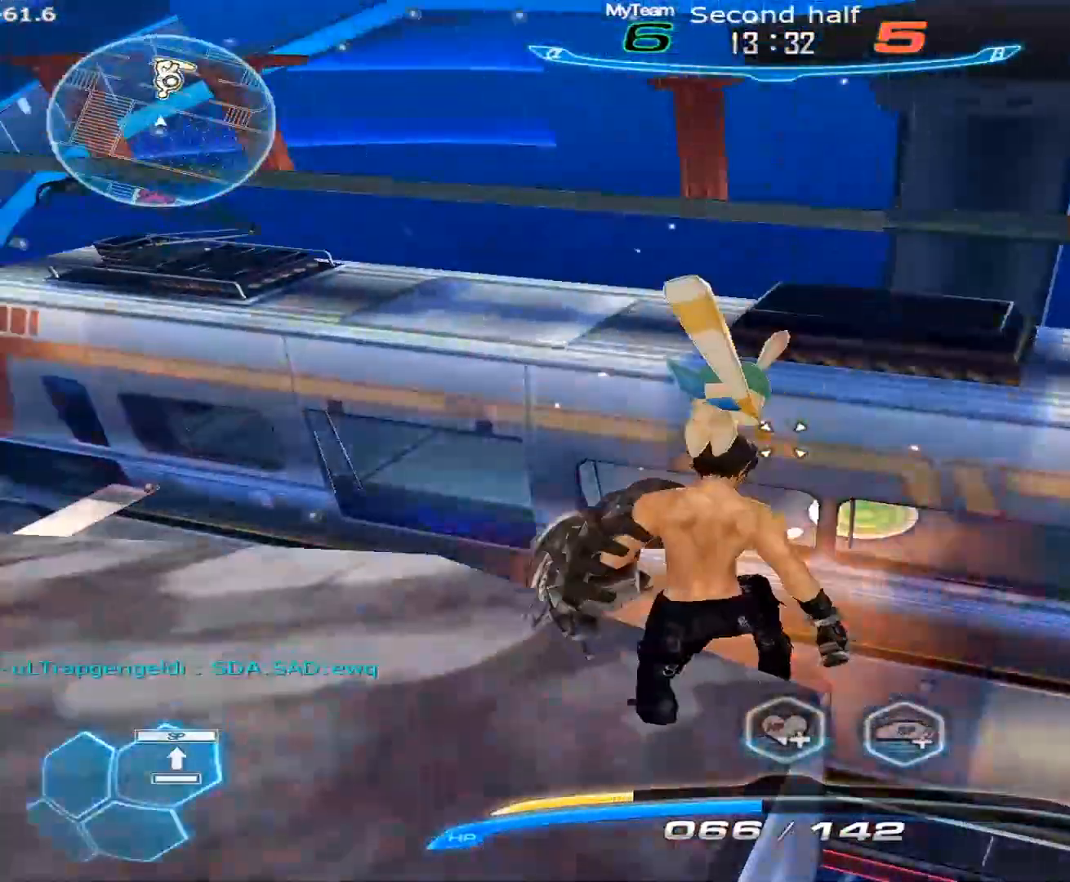
{"keys": ["w"], "mouse": [], "events": []}
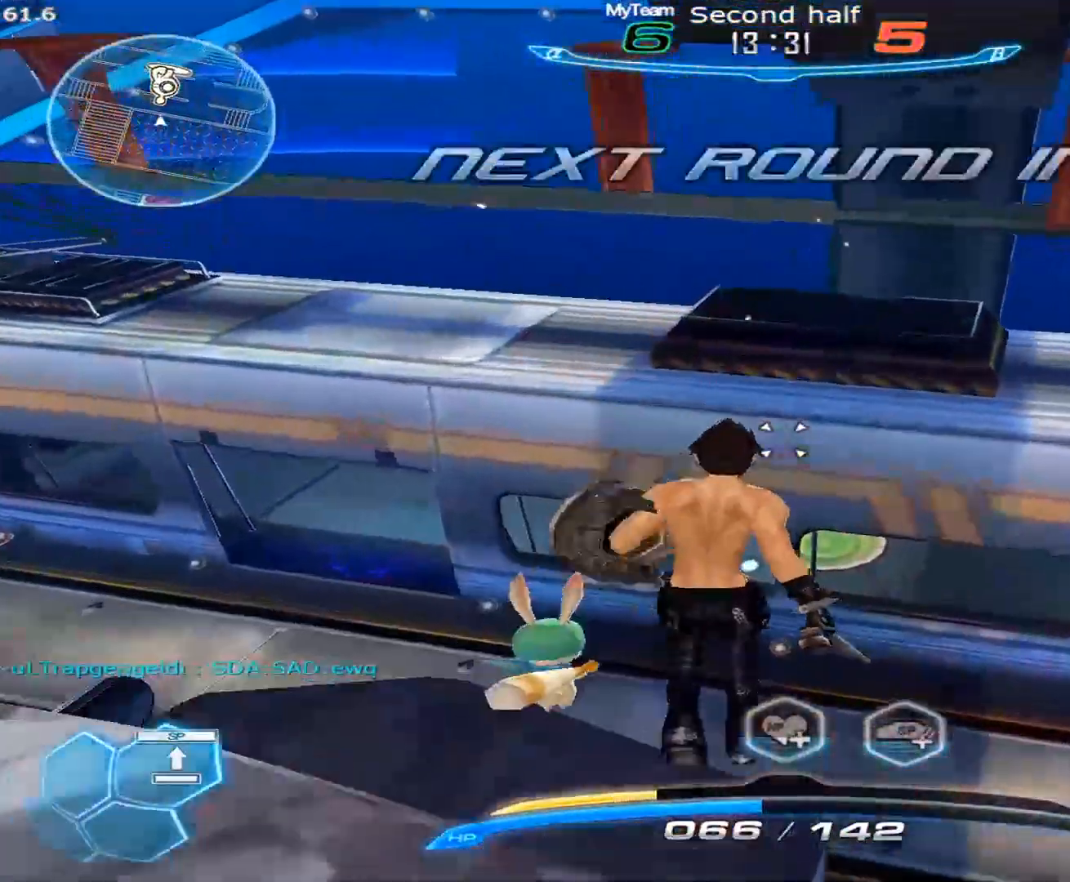
{"keys": ["w"], "mouse": [], "events": [[67, "mouse_left", "down"], [200, "mouse_left", "up"]]}
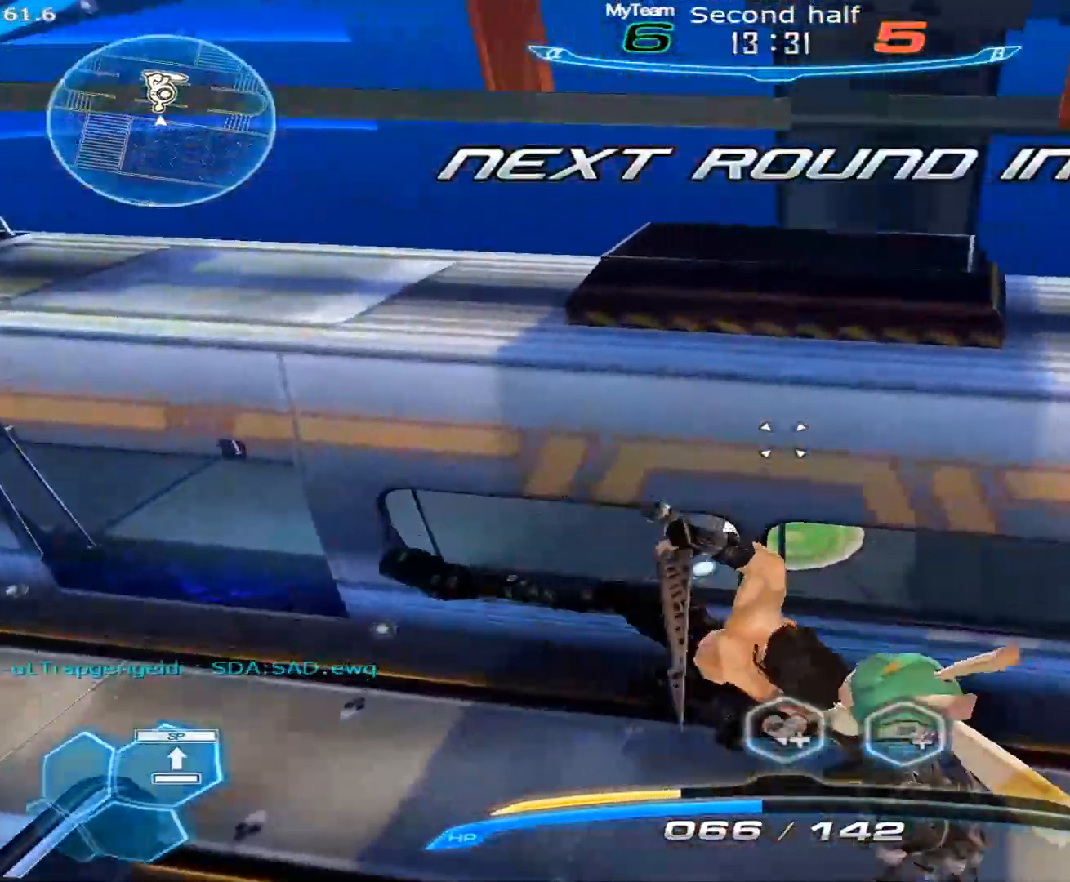
{"keys": ["w"], "mouse": [], "events": []}
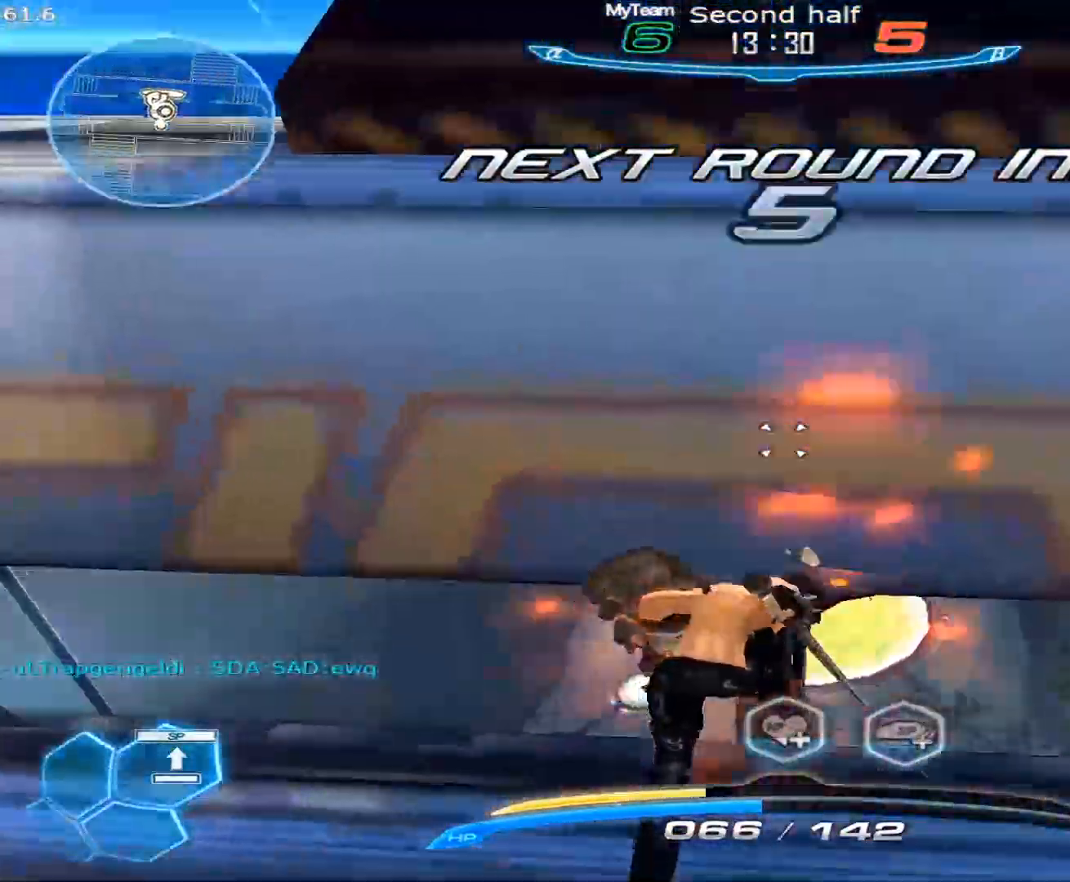
{"keys": ["d", "space"], "mouse": [], "events": [[83, "d", "down"], [133, "w", "up"], [467, "space", "down"]]}
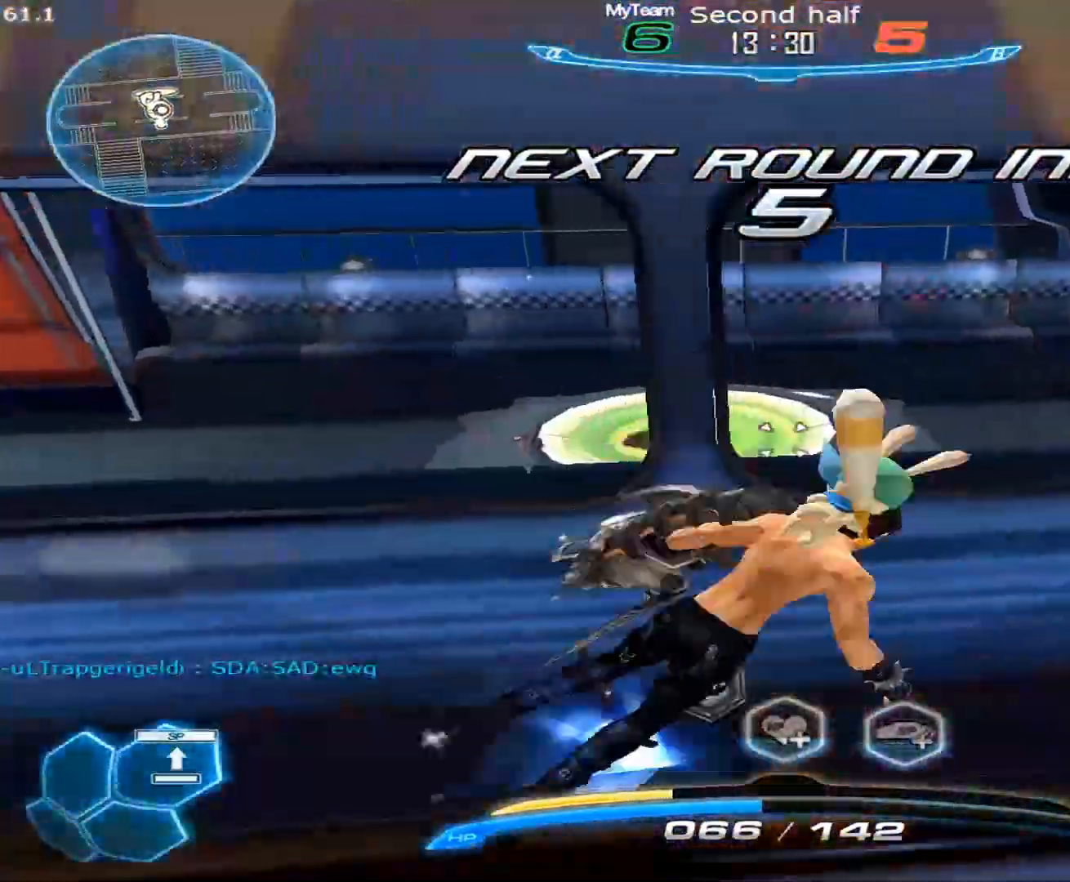
{"keys": ["space", "w"], "mouse": ["left"], "events": [[67, "d", "up"], [67, "space", "up"], [200, "space", "down"], [250, "1", "down"], [250, "w", "down"], [300, "space", "up"], [433, "1", "up"], [483, "mouse_left", "down"], [483, "space", "down"]]}
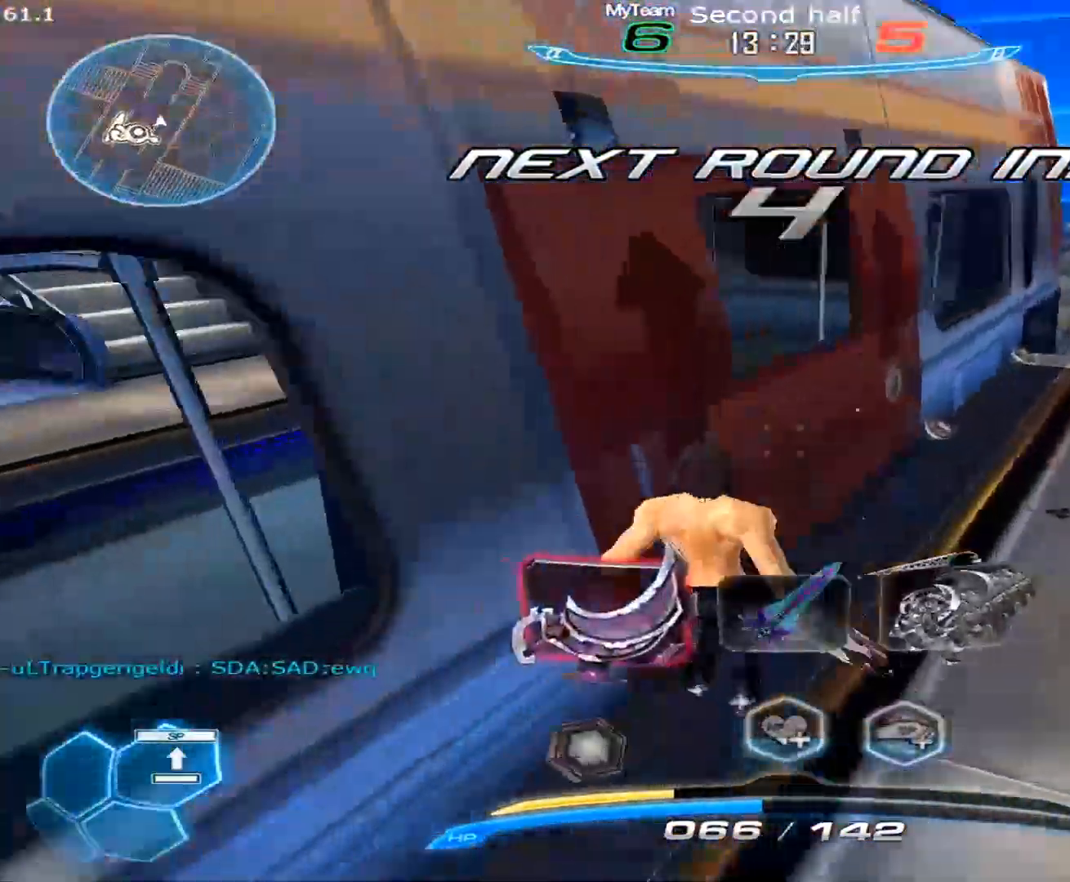
{"keys": ["d"], "mouse": [], "events": [[33, "d", "down"], [117, "space", "up"], [400, "mouse_left", "up"], [500, "w", "up"]]}
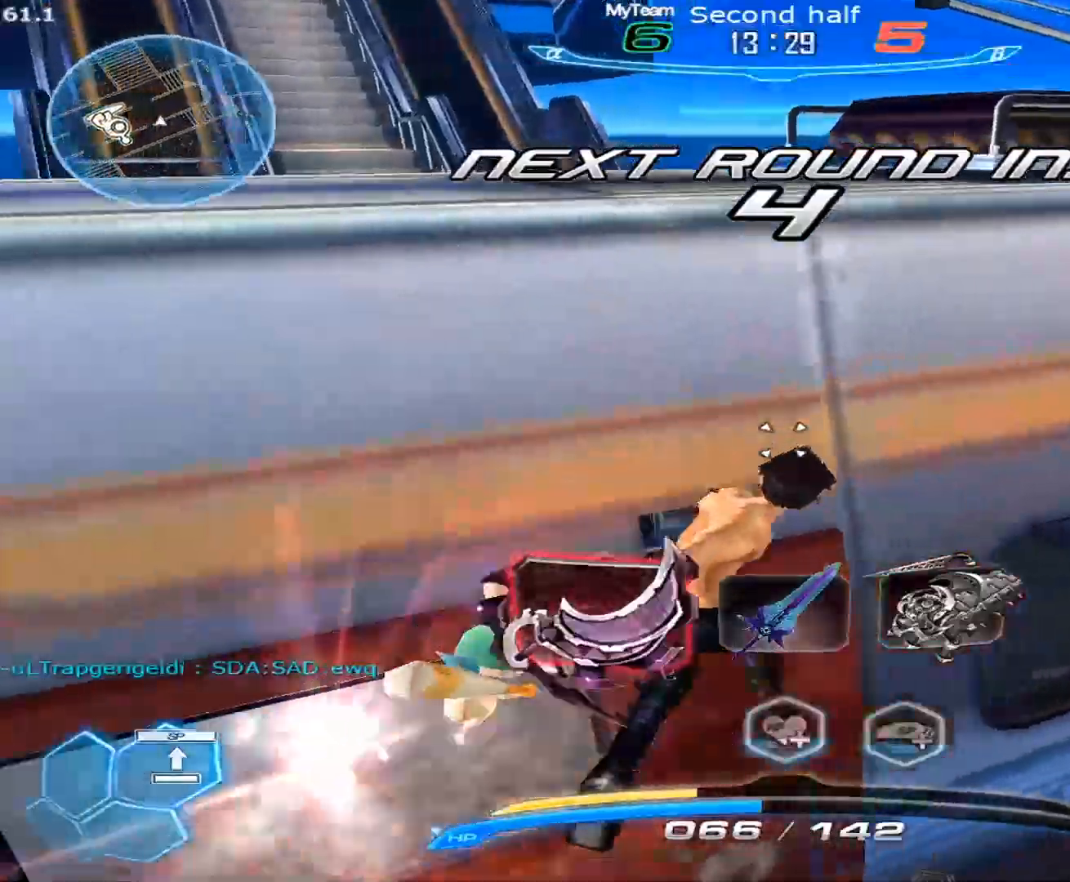
{"keys": ["a", "space"], "mouse": [], "events": [[50, "w", "down"], [133, "w", "up"], [183, "w", "down"], [317, "d", "up"], [367, "a", "down"], [367, "space", "down"], [417, "space", "up"], [417, "w", "up"], [467, "space", "down"]]}
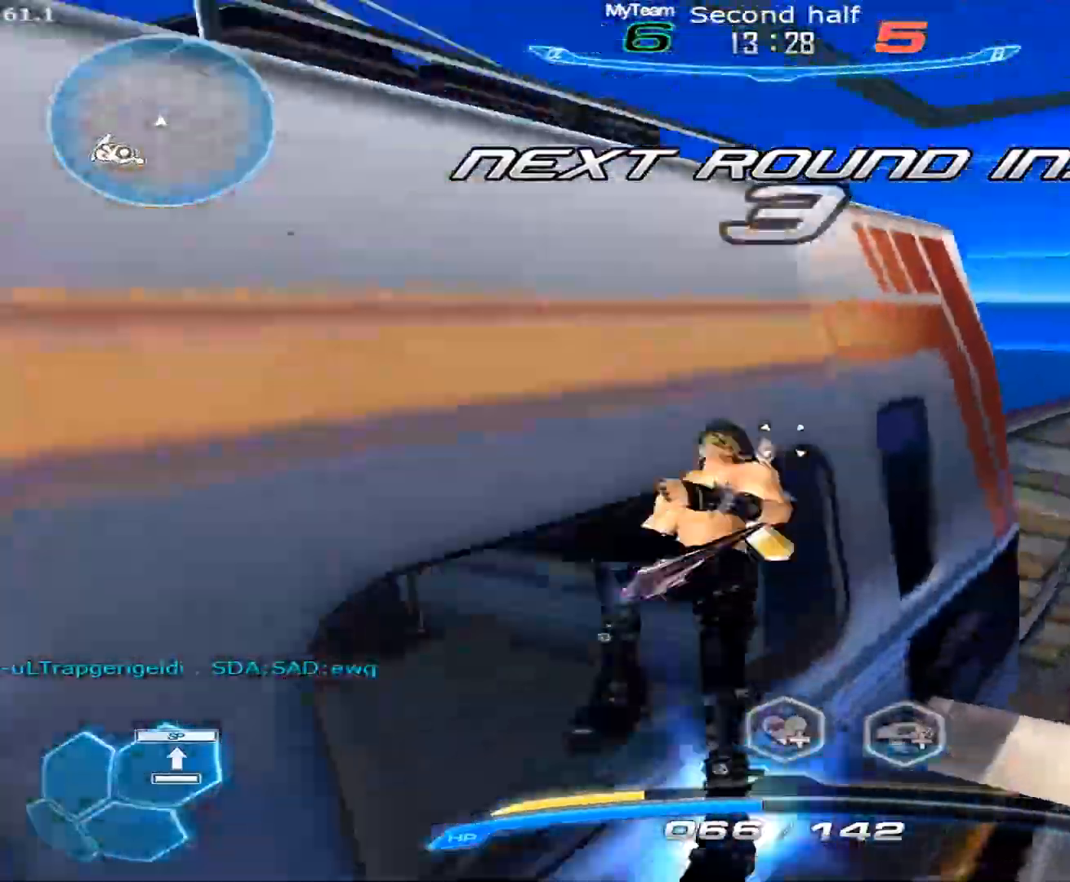
{"keys": ["a", "space"], "mouse": [], "events": [[67, "s", "down"], [100, "space", "up"], [333, "space", "down"], [383, "s", "up"], [383, "space", "up"], [483, "space", "down"]]}
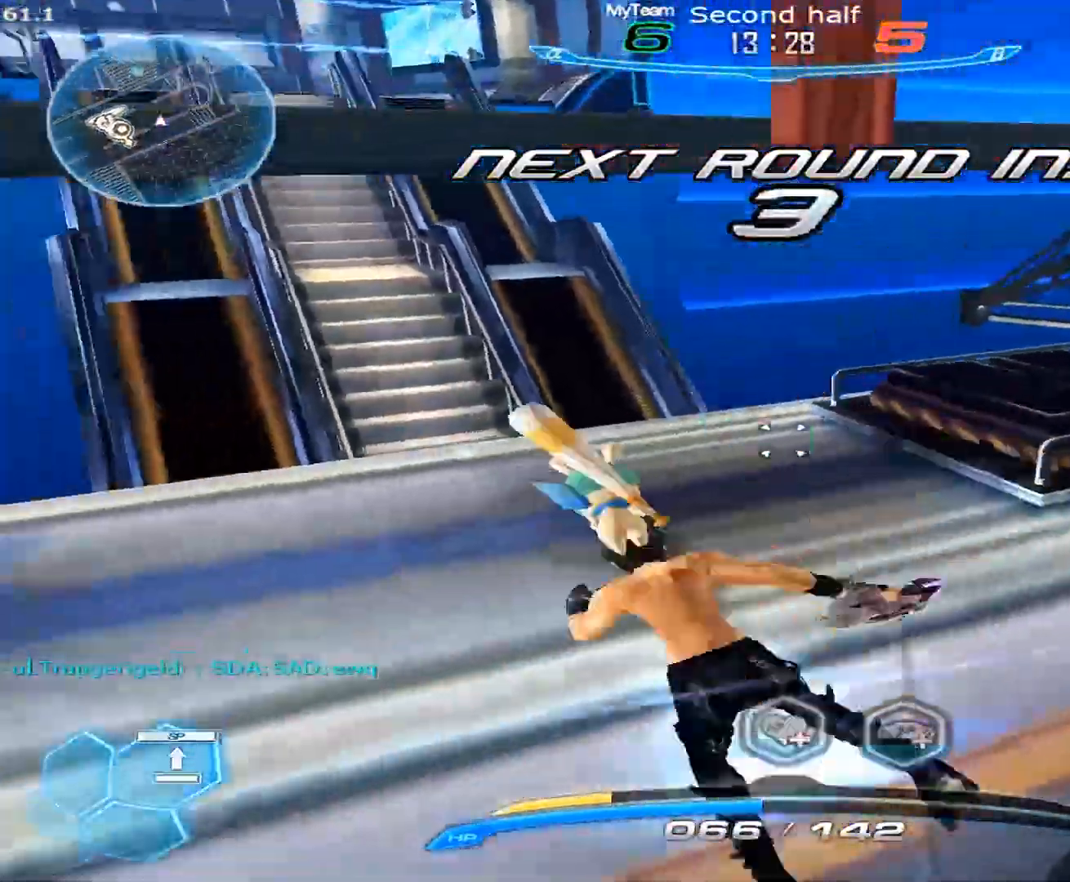
{"keys": ["c", "d"], "mouse": [], "events": [[33, "3", "down"], [67, "space", "up"], [117, "3", "up"], [217, "a", "up"], [317, "s", "down"], [350, "a", "down"], [350, "space", "down"], [450, "d", "down"], [500, "a", "up"], [500, "c", "down"], [500, "s", "up"], [500, "space", "up"]]}
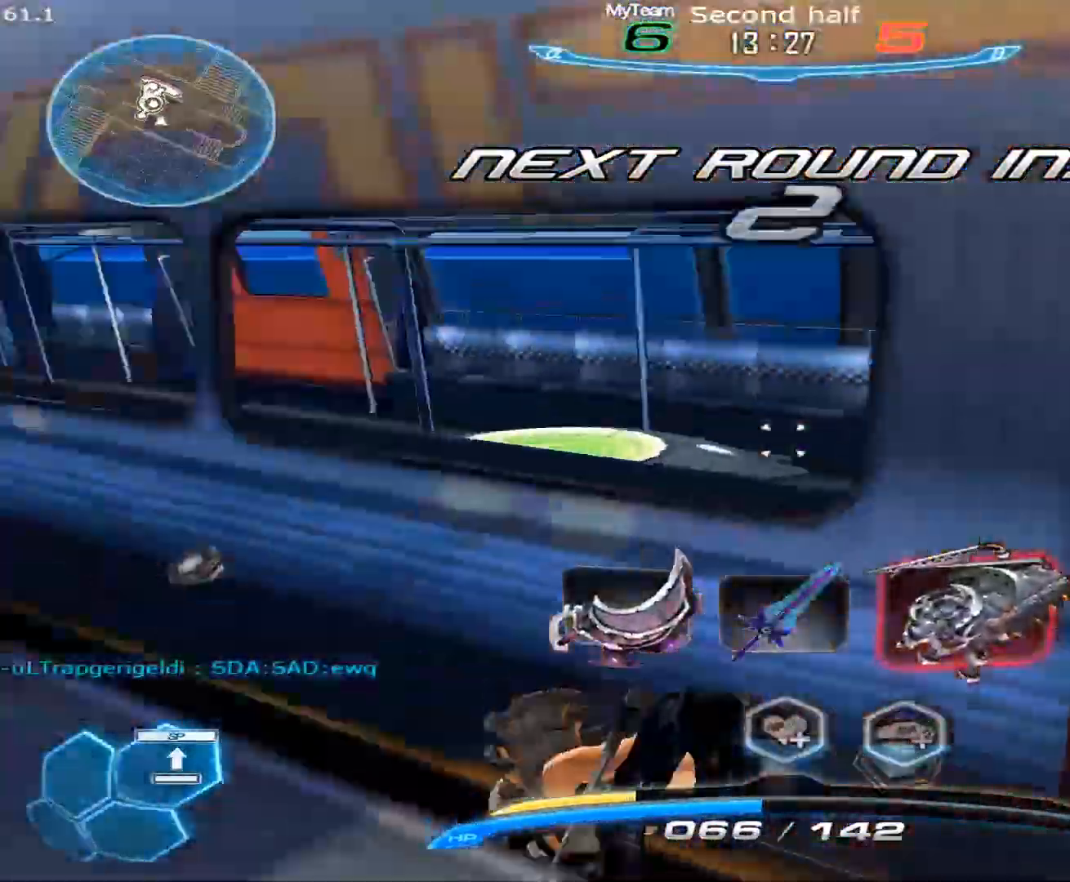
{"keys": ["d"], "mouse": [], "events": [[83, "c", "up"], [83, "w", "down"], [183, "w", "up"], [233, "w", "down"], [283, "d", "up"], [317, "space", "down"], [367, "d", "down"], [417, "w", "up"], [467, "space", "up"]]}
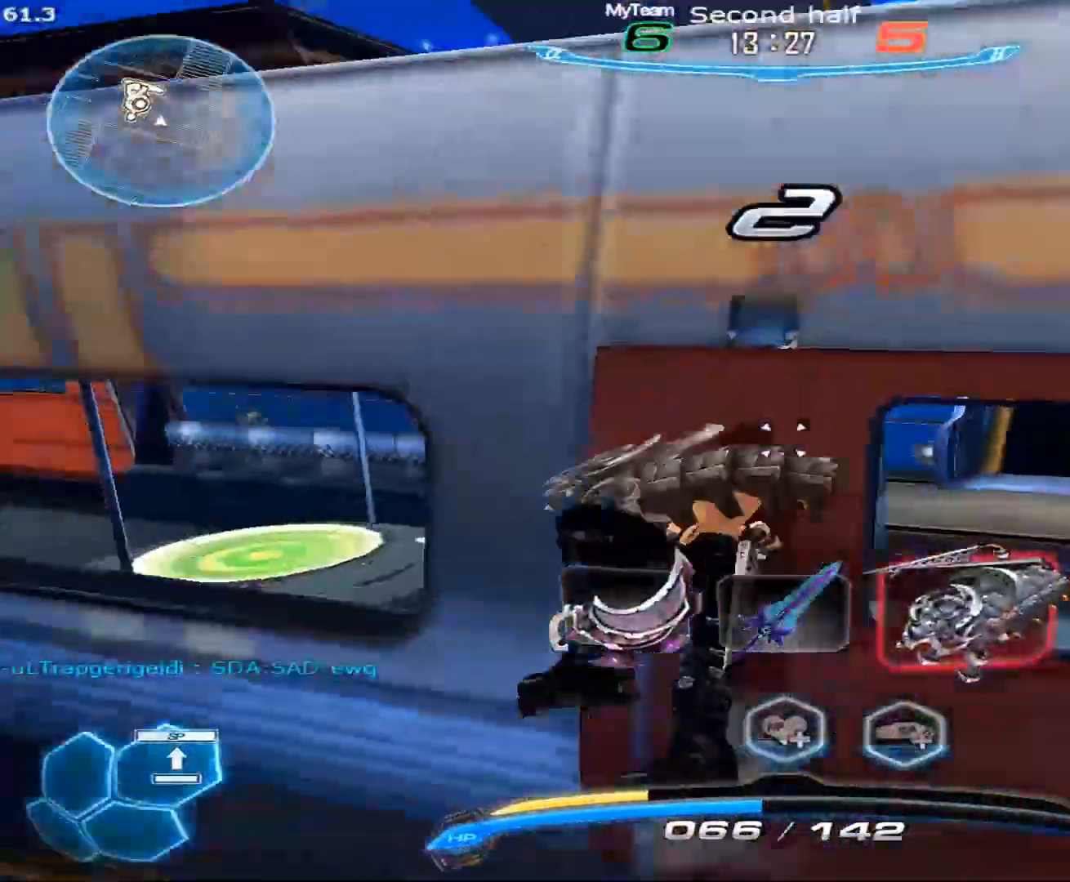
{"keys": ["space", "w"], "mouse": [], "events": [[100, "w", "down"], [150, "w", "up"], [200, "w", "down"], [250, "1", "down"], [300, "d", "up"], [333, "1", "up"], [483, "space", "down"]]}
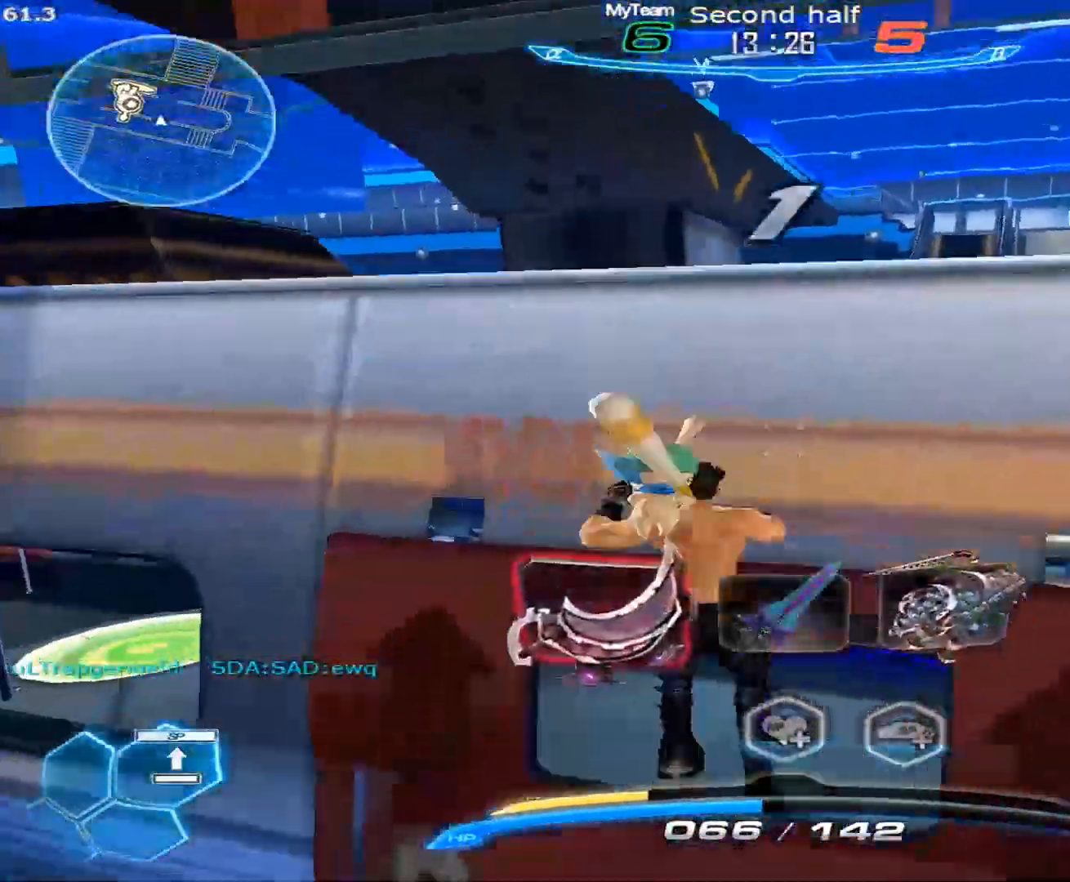
{"keys": ["a"], "mouse": [], "events": [[33, "a", "down"], [33, "space", "up"], [67, "w", "up"], [117, "space", "down"], [167, "space", "up"], [217, "s", "down"], [400, "space", "down"], [450, "s", "up"], [450, "space", "up"]]}
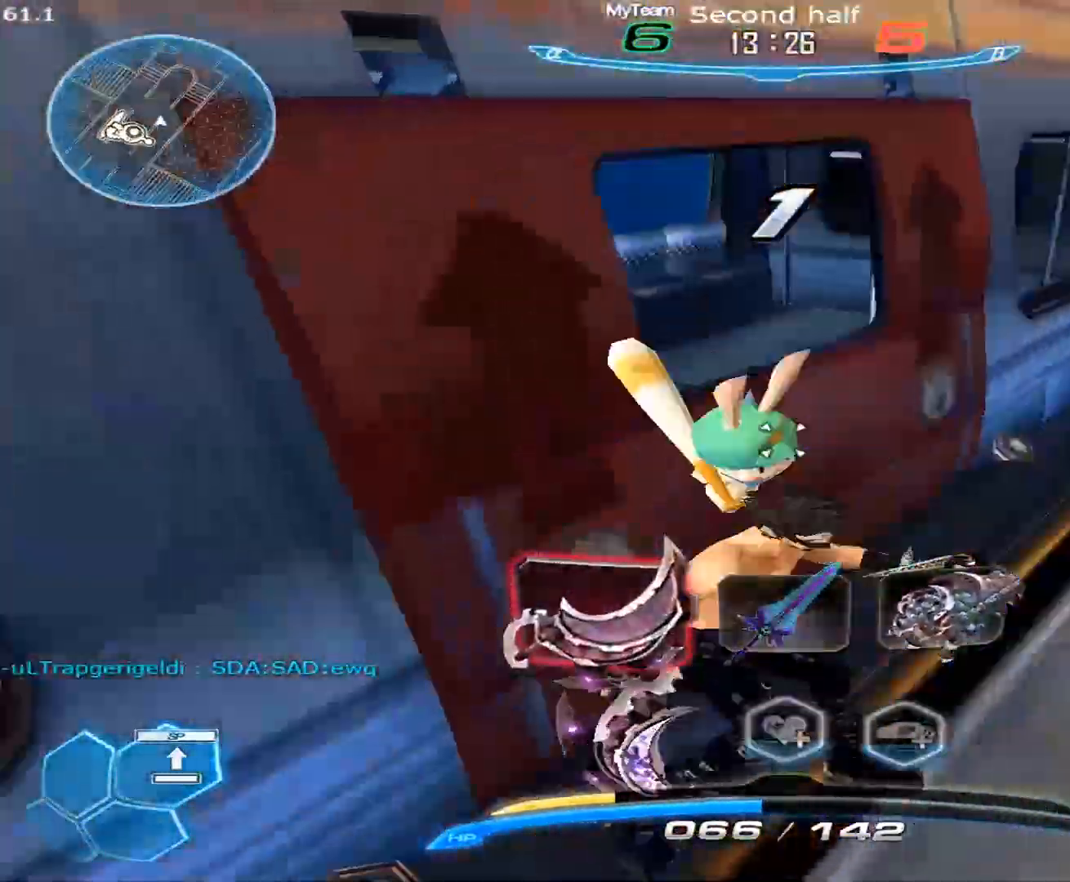
{"keys": ["a", "w"], "mouse": [], "events": [[50, "w", "down"], [83, "w", "up"], [133, "w", "down"], [233, "w", "up"], [283, "w", "down"]]}
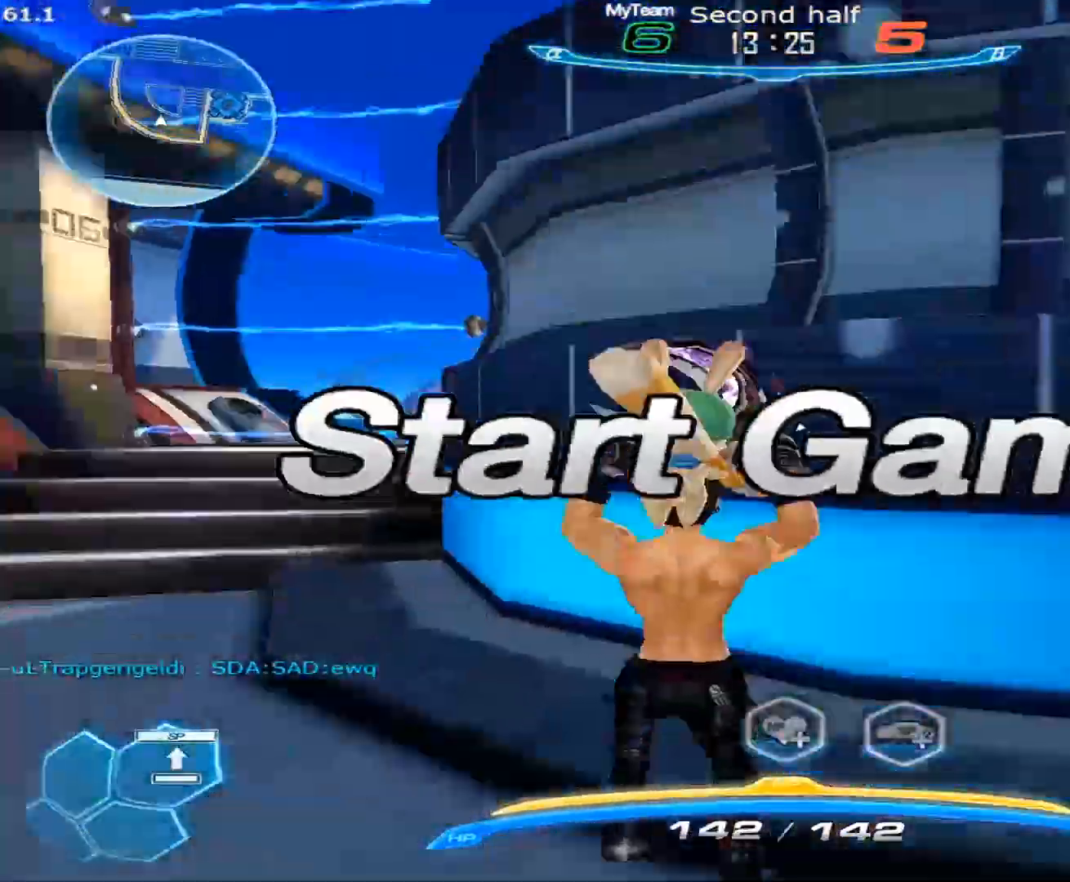
{"keys": ["a", "space"], "mouse": [], "events": [[333, "a", "up"], [483, "a", "down"], [483, "space", "down"], [483, "w", "up"]]}
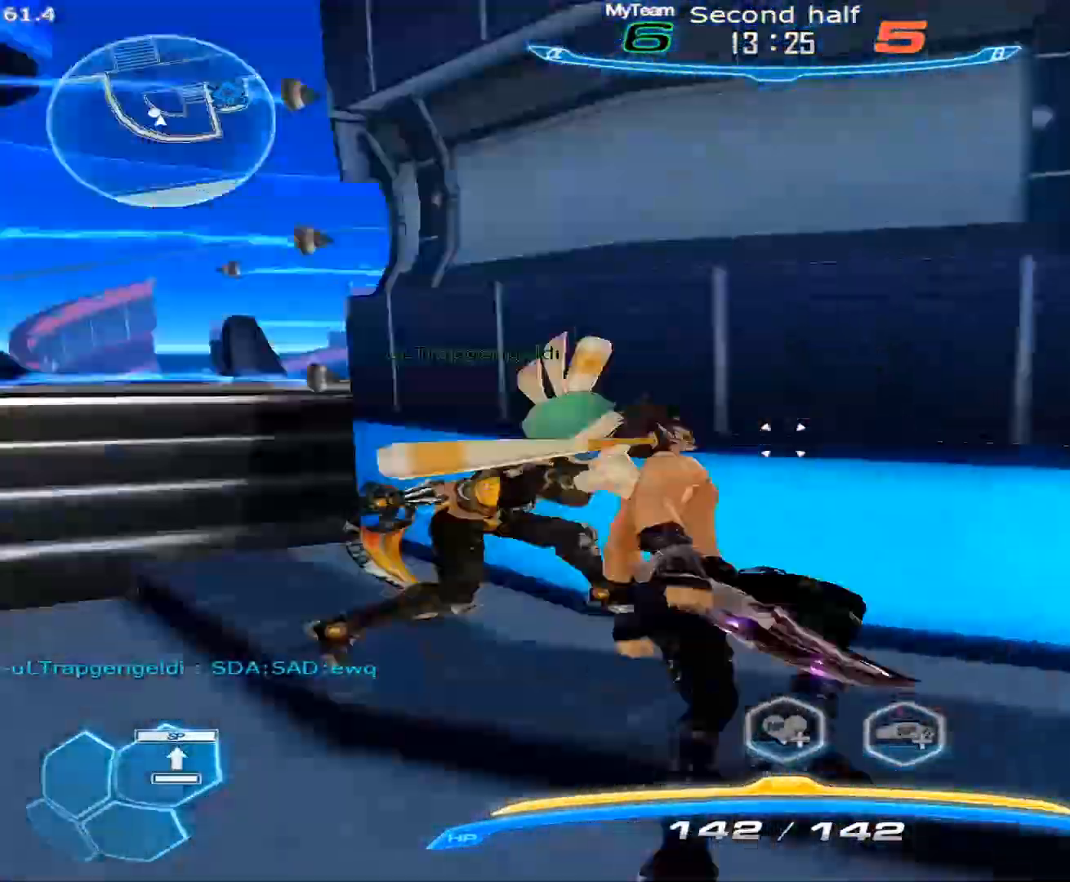
{"keys": ["a"], "mouse": [], "events": [[33, "space", "up"], [67, "space", "down"], [167, "space", "up"], [267, "s", "down"], [500, "s", "up"]]}
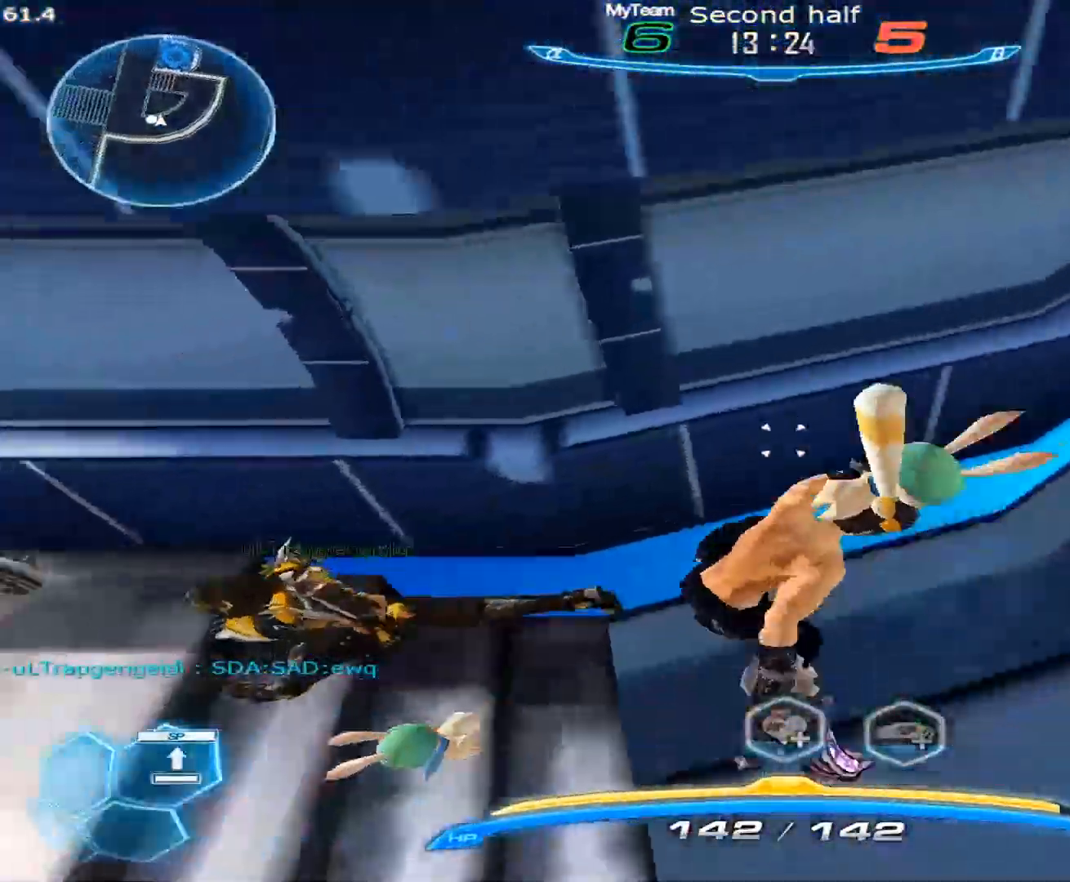
{"keys": ["1", "w"], "mouse": [], "events": [[50, "space", "down"], [133, "space", "up"], [233, "a", "up"], [283, "w", "down"], [317, "w", "up"], [367, "space", "down"], [367, "w", "down"], [417, "1", "down"], [467, "space", "up"]]}
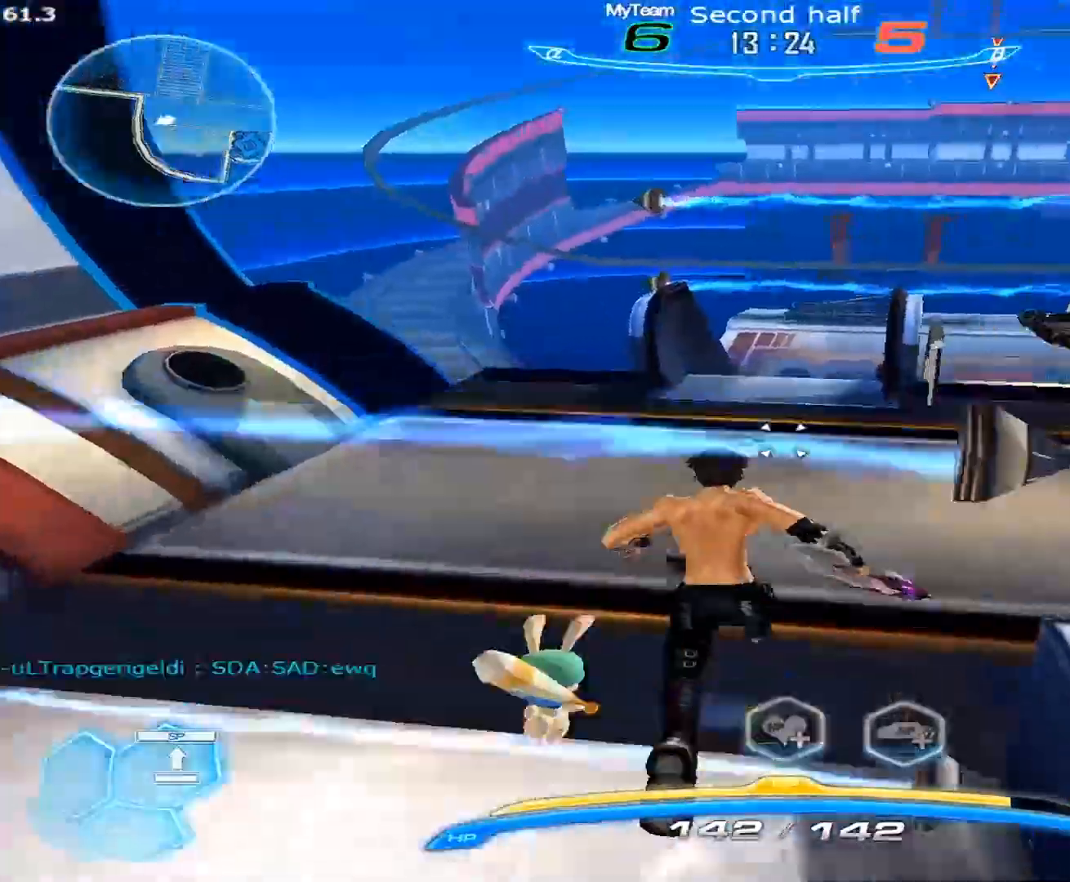
{"keys": ["w"], "mouse": [], "events": [[67, "1", "up"]]}
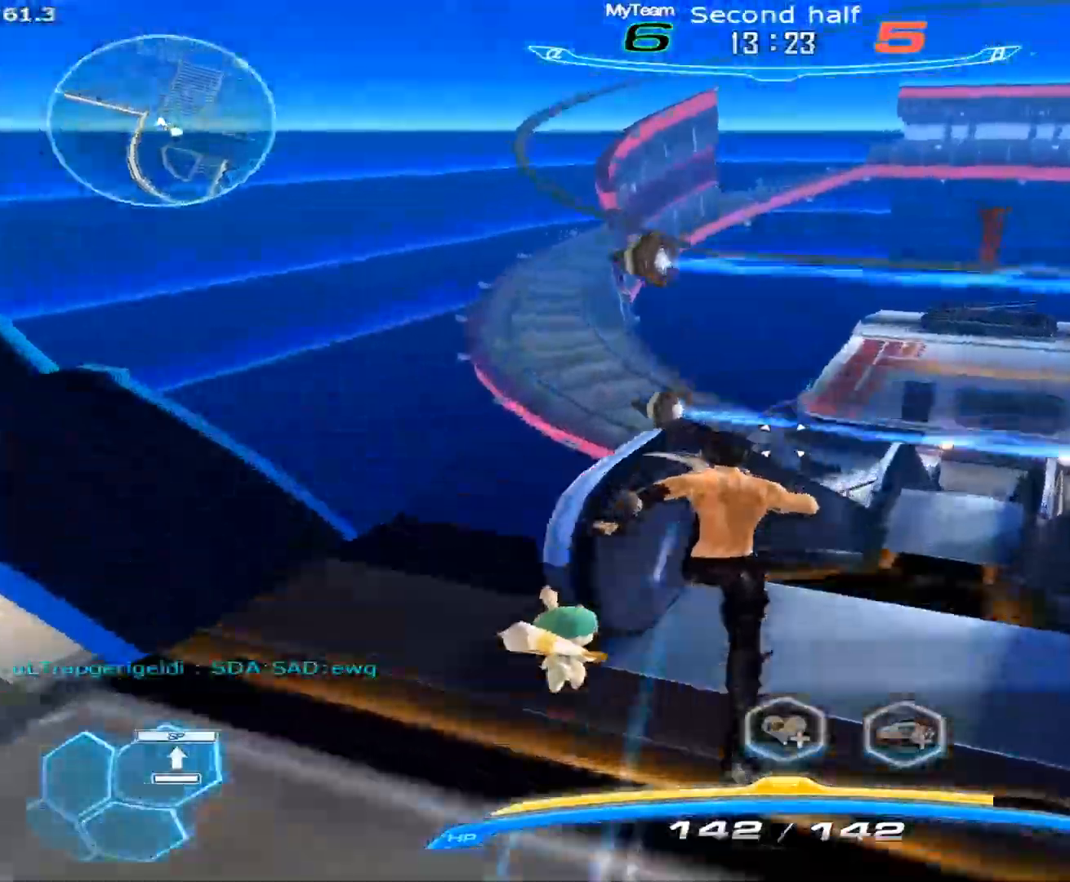
{"keys": ["a", "w"], "mouse": [], "events": [[33, "space", "down"], [217, "space", "up"], [500, "a", "down"]]}
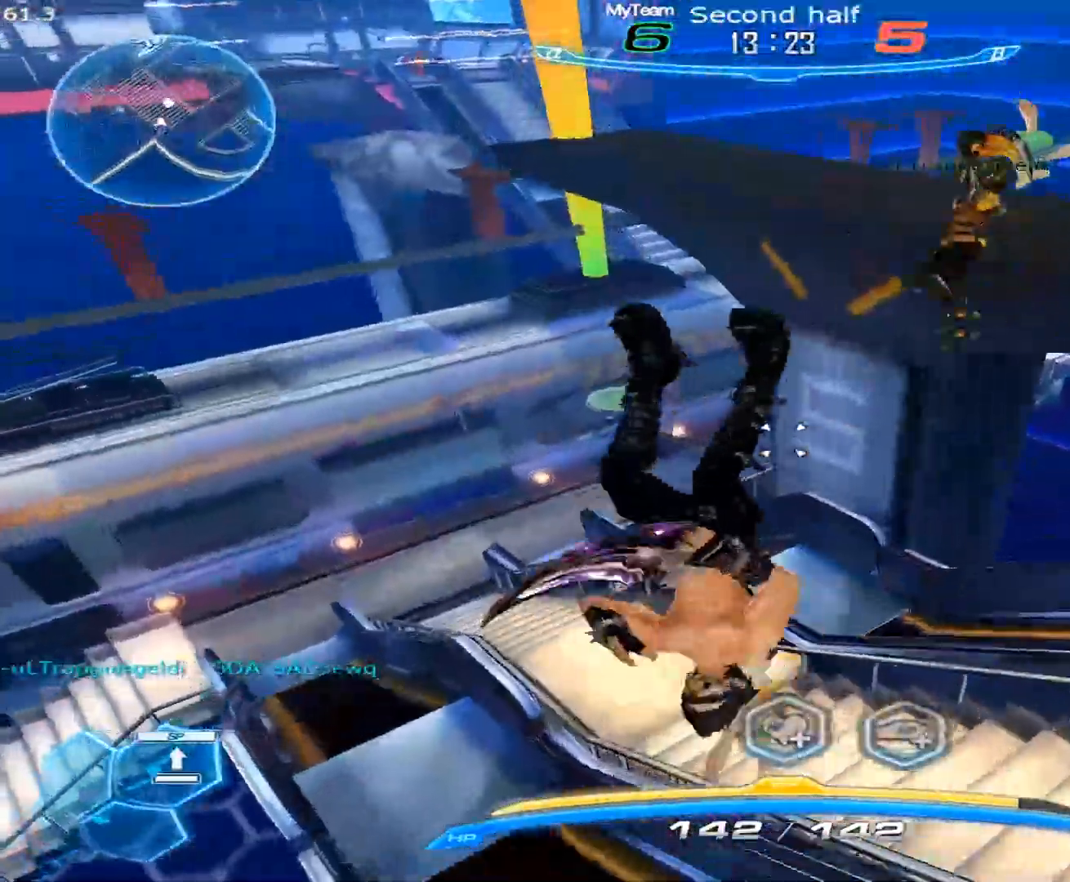
{"keys": ["w"], "mouse": [], "events": [[83, "a", "up"]]}
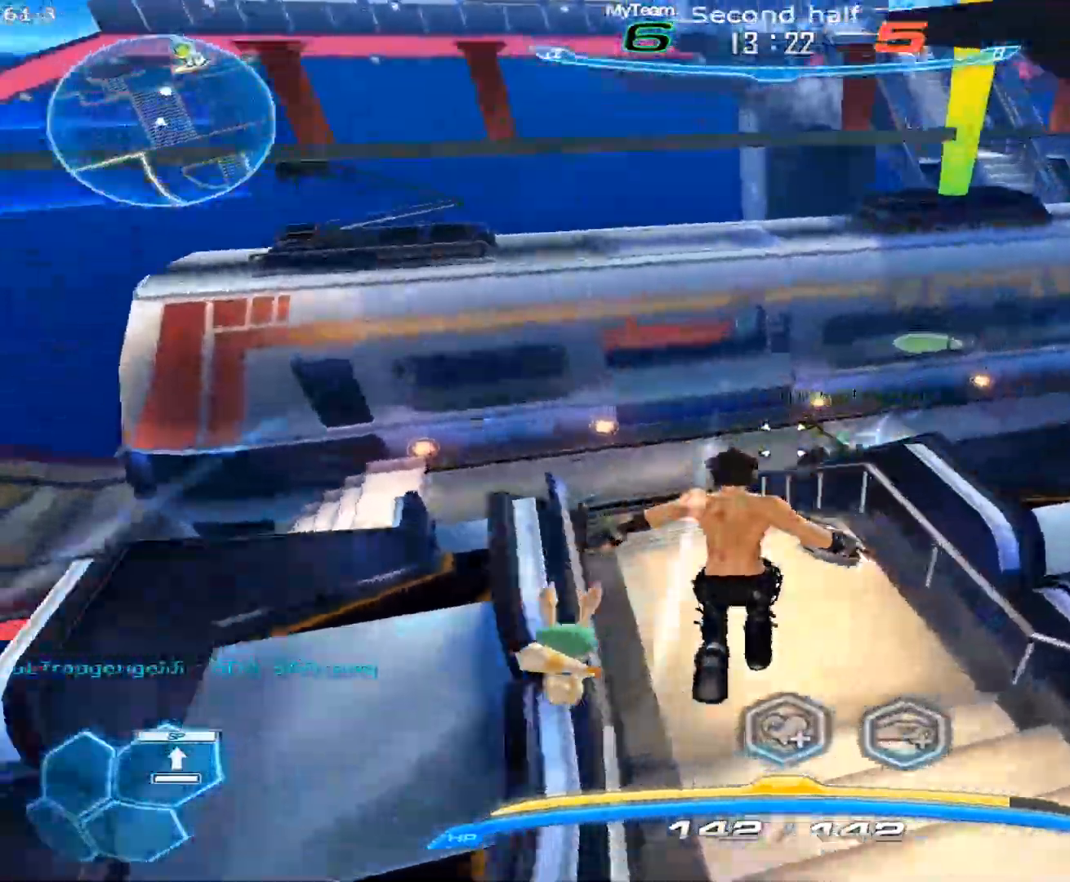
{"keys": ["w"], "mouse": [], "events": []}
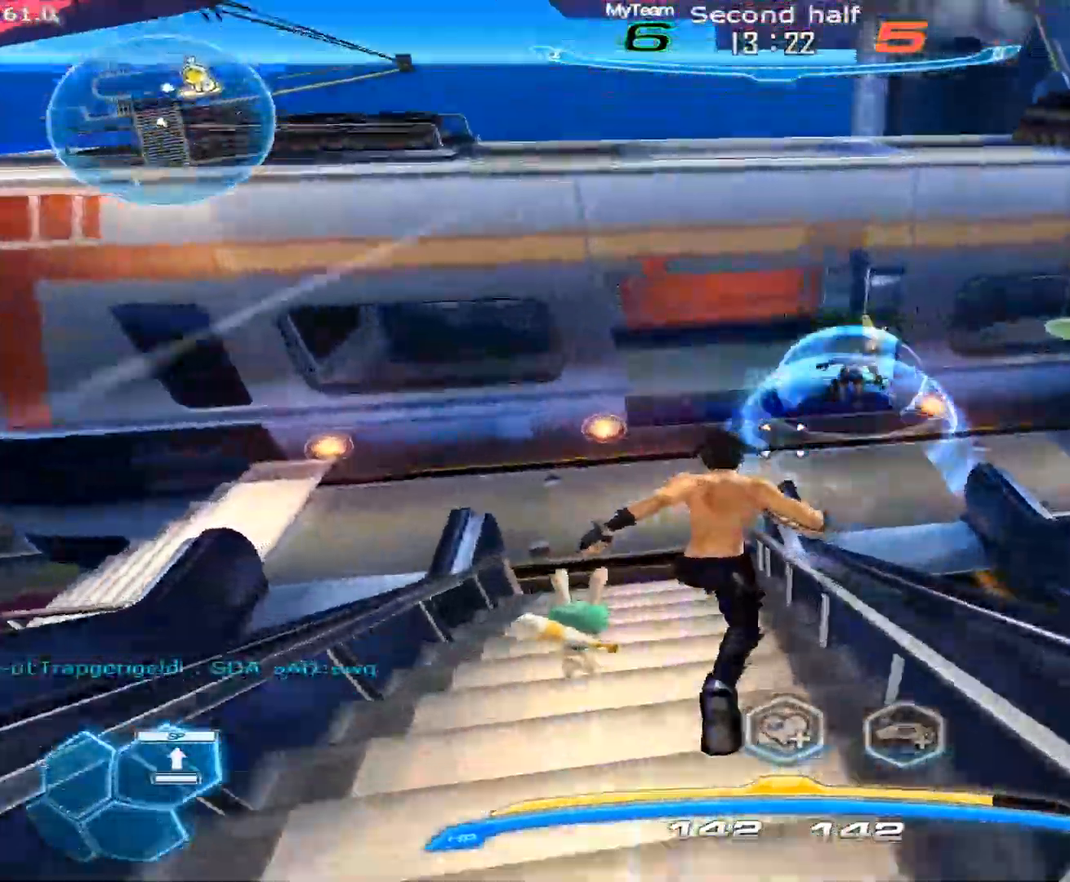
{"keys": ["w"], "mouse": [], "events": []}
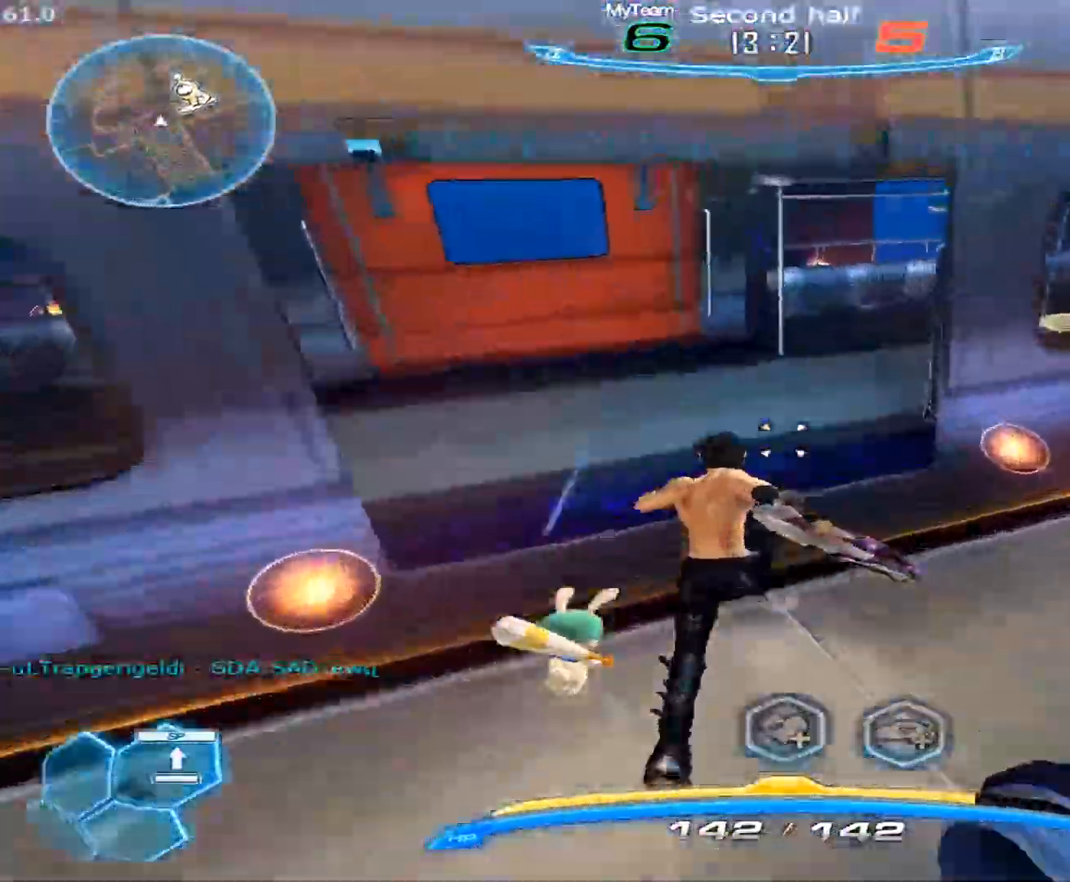
{"keys": ["3", "w"], "mouse": [], "events": [[367, "space", "down"], [417, "3", "down"], [467, "space", "up"]]}
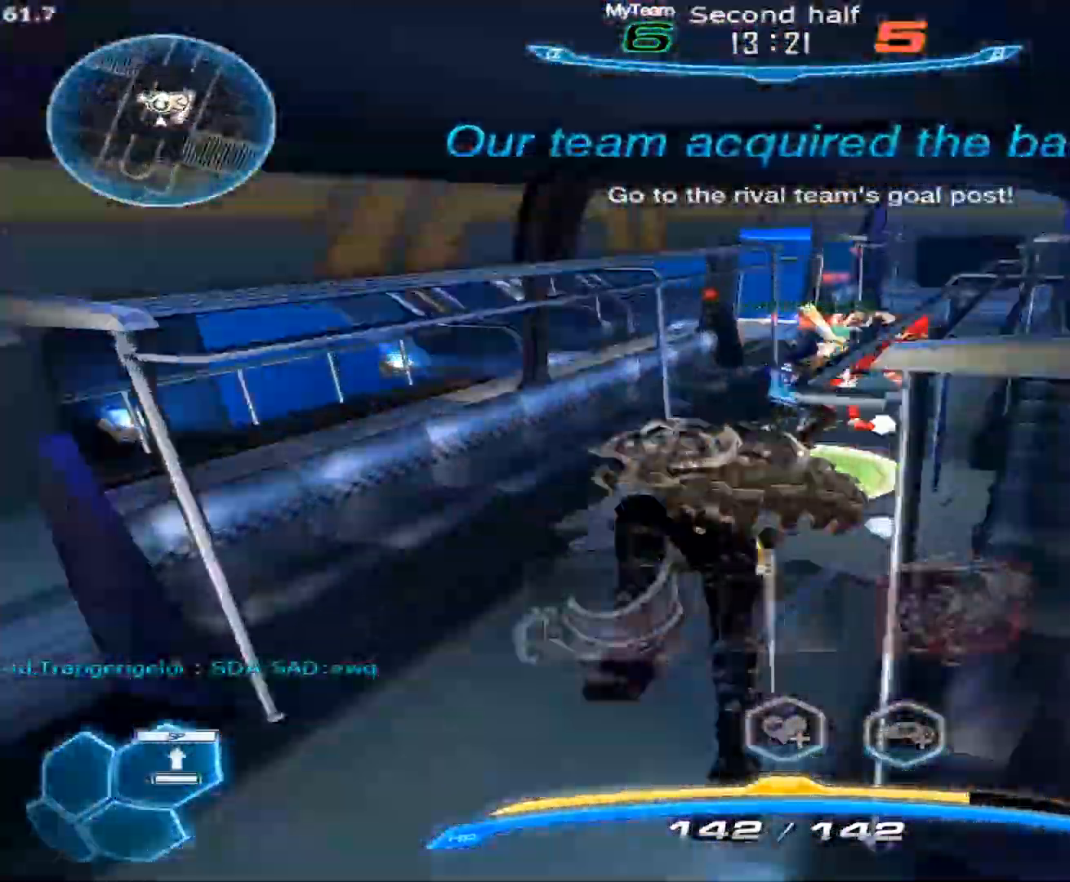
{"keys": ["w"], "mouse": [], "events": [[67, "3", "up"], [200, "mouse_left", "down"], [333, "mouse_left", "up"]]}
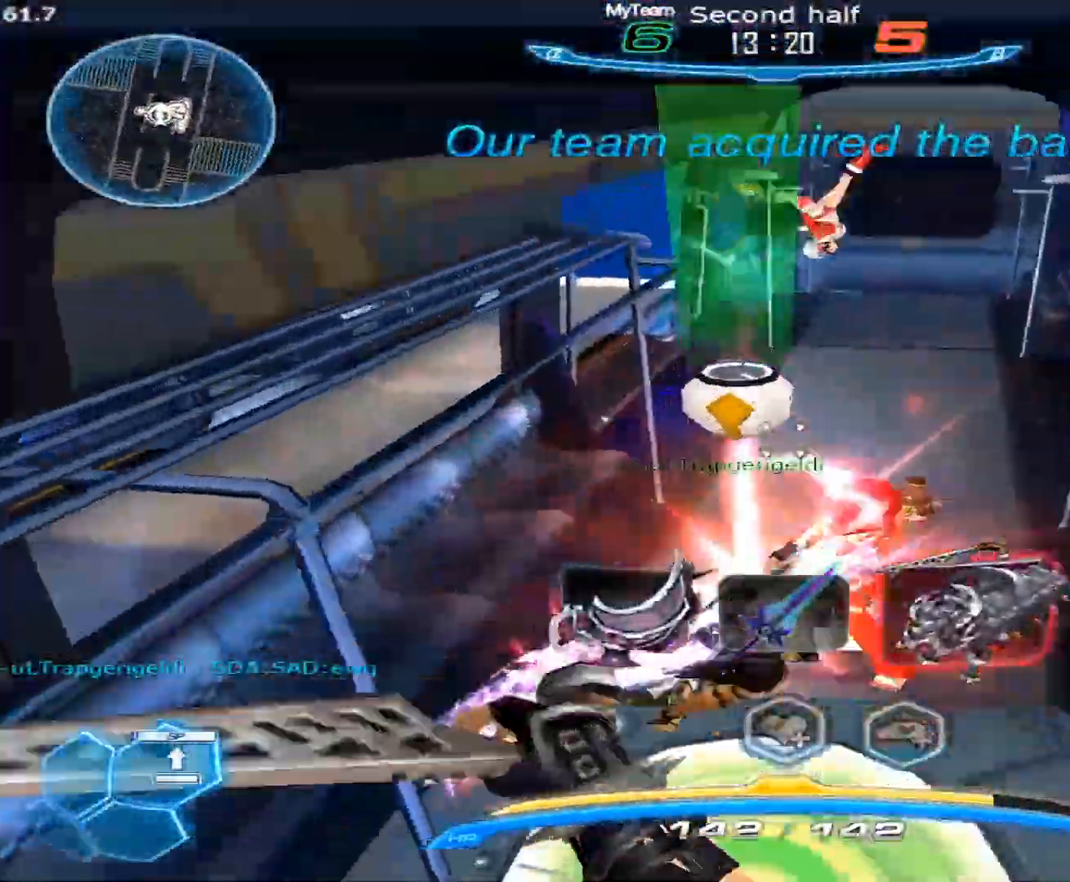
{"keys": ["w"], "mouse": [], "events": [[317, "mouse_left", "down"], [500, "mouse_left", "up"]]}
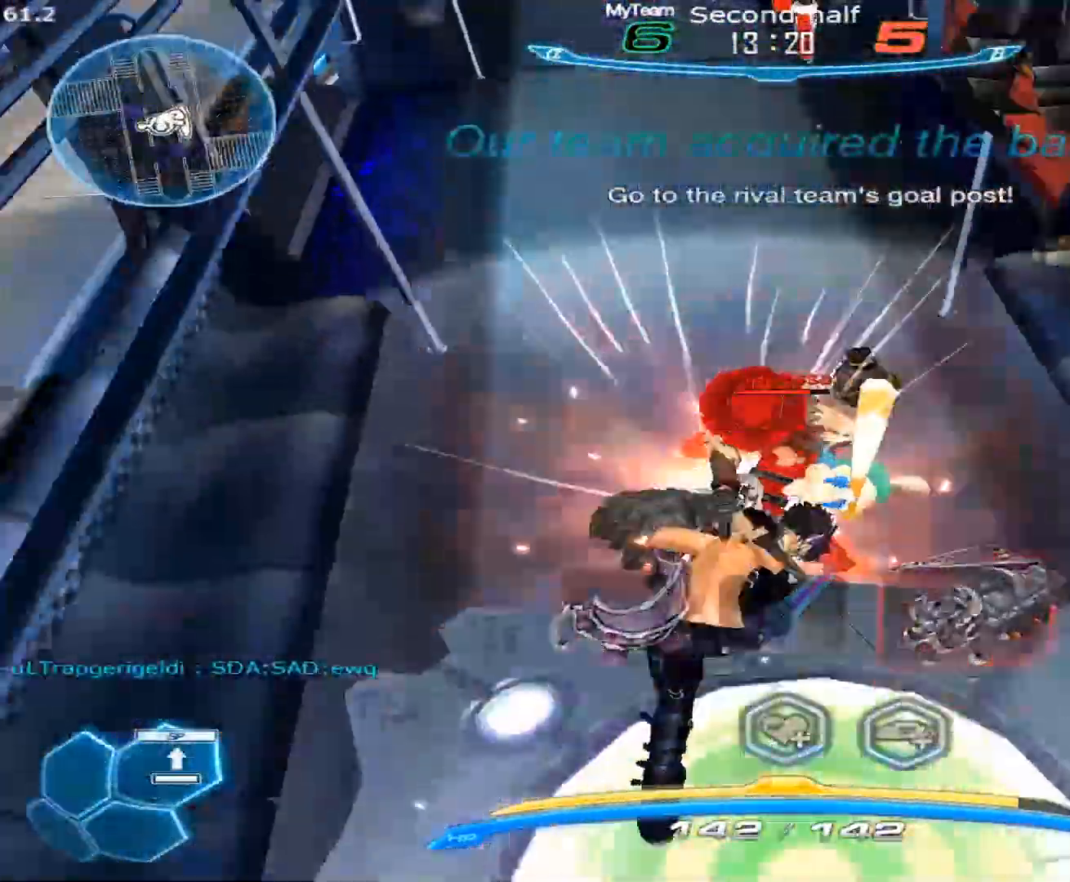
{"keys": ["w"], "mouse": [], "events": [[283, "mouse_left", "down"], [467, "mouse_left", "up"]]}
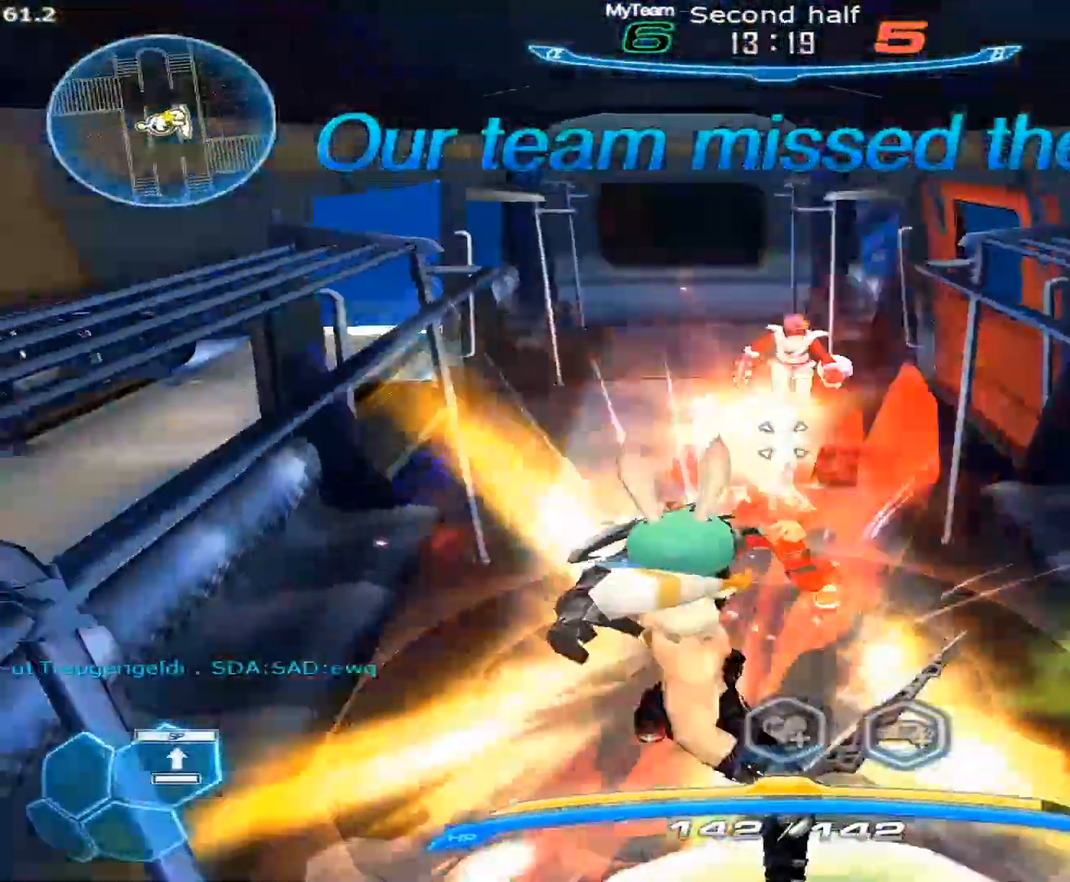
{"keys": ["a", "d", "s"], "mouse": [], "events": [[333, "d", "down"], [383, "space", "down"], [383, "w", "up"], [433, "a", "down"], [483, "s", "down"], [483, "space", "up"]]}
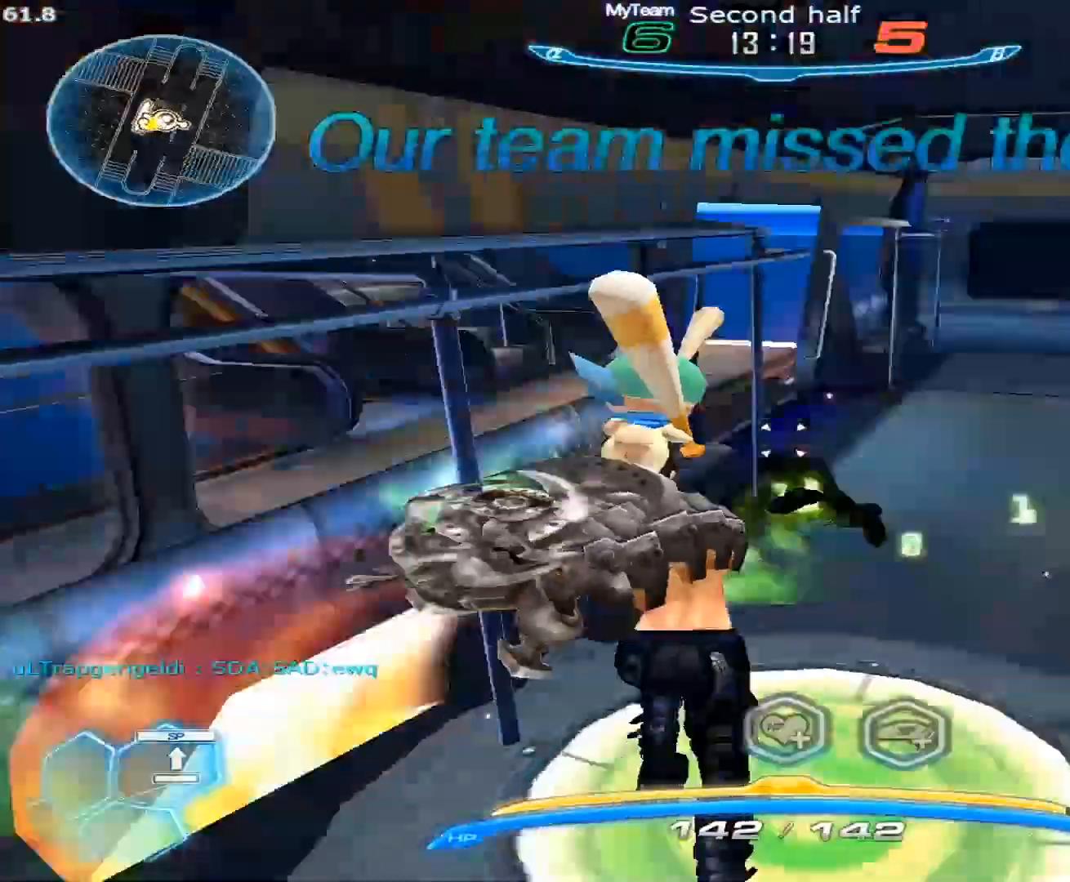
{"keys": ["d"], "mouse": [], "events": [[67, "space", "down"], [117, "a", "up"], [117, "s", "up"], [117, "space", "up"], [167, "space", "down"], [267, "space", "up"]]}
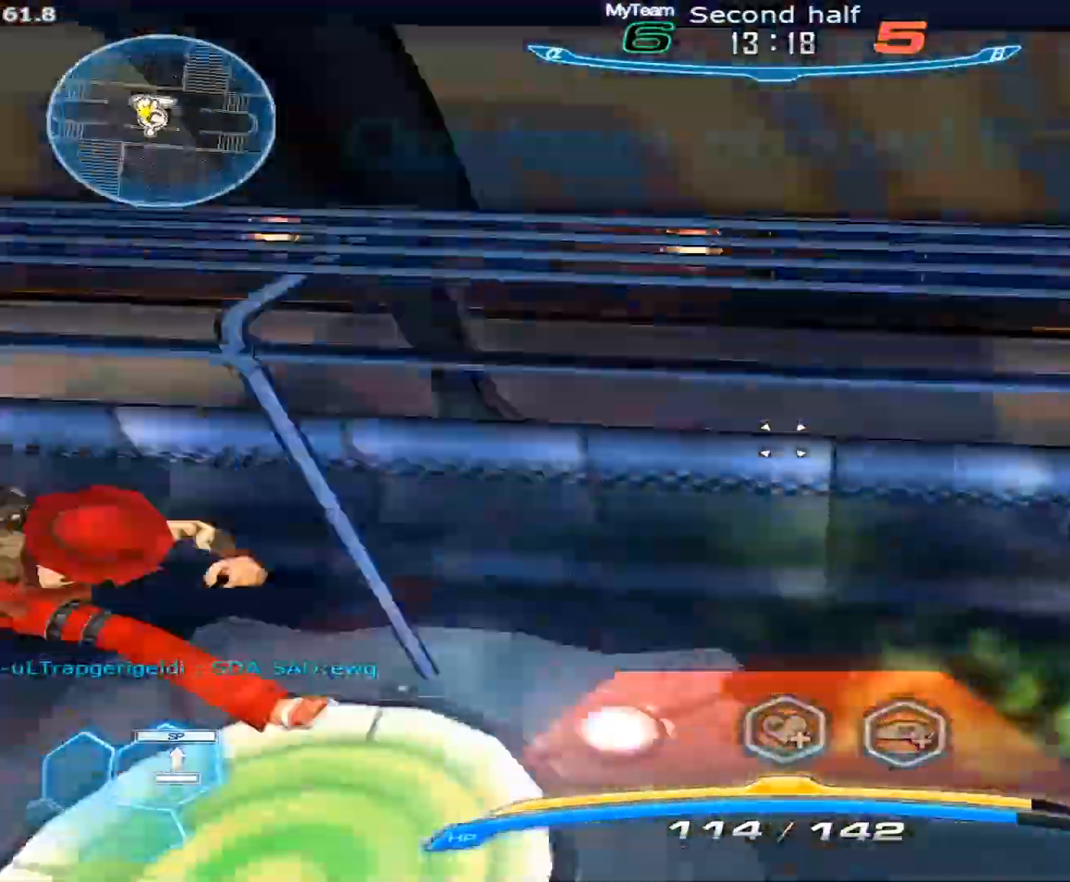
{"keys": ["d"], "mouse": ["left"], "events": [[83, "mouse_right", "down"], [183, "mouse_right", "up"], [283, "space", "down"], [317, "2", "down"], [417, "2", "up"], [417, "mouse_left", "down"], [417, "space", "up"]]}
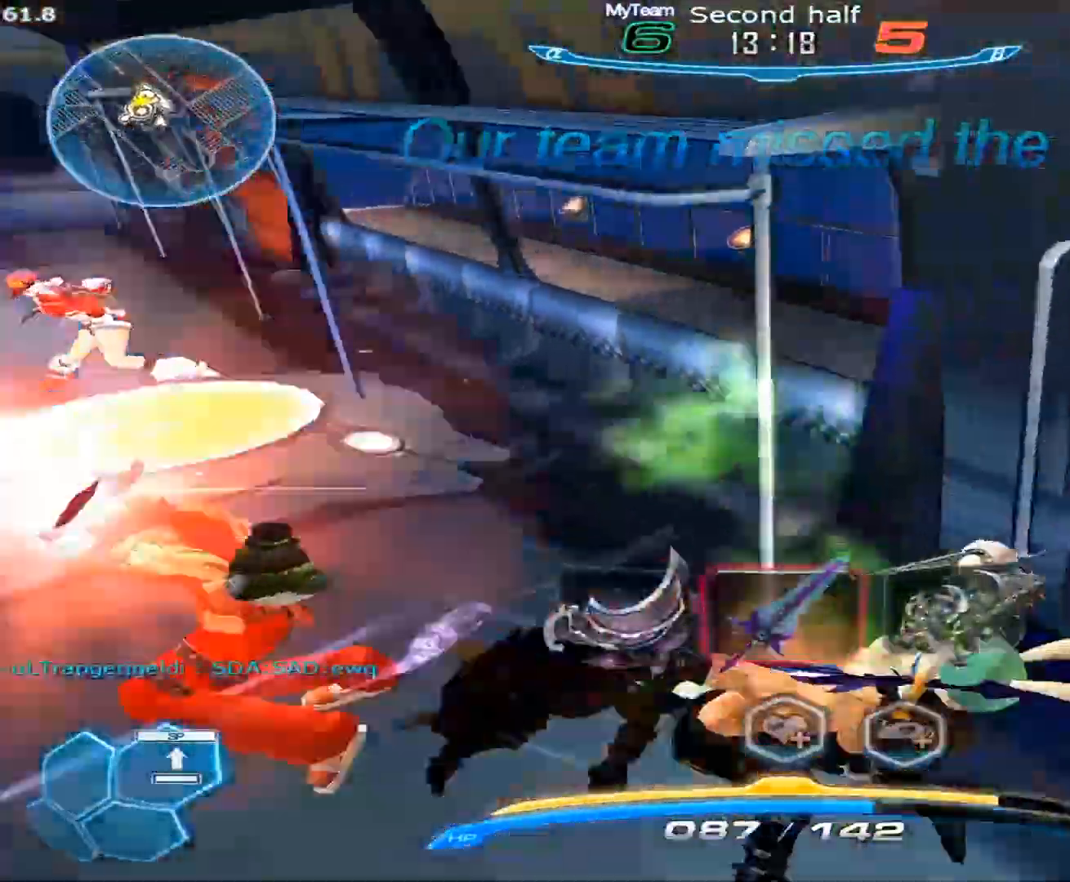
{"keys": ["d"], "mouse": [], "events": [[17, "mouse_left", "up"], [333, "space", "down"], [433, "space", "up"]]}